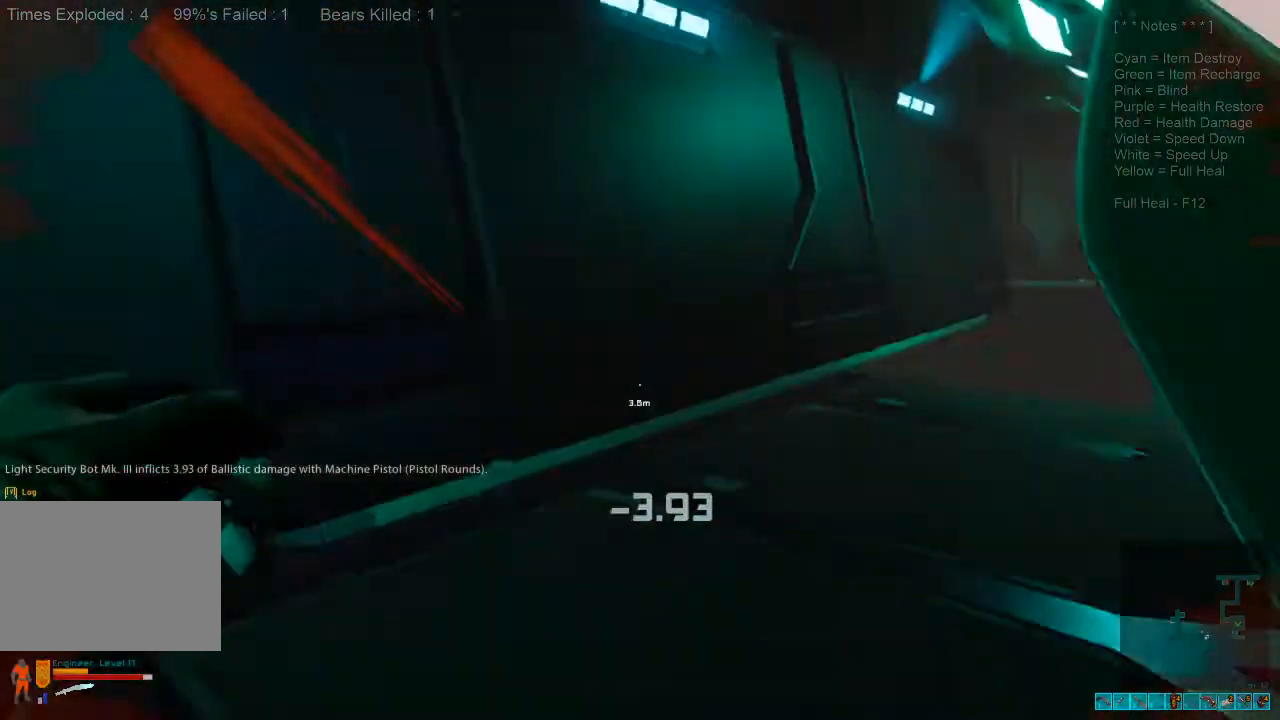
Gameplay with keyboard and mouse; each line is a JSON object with the keys and mouse buttons held at the frame after it. "events" lists presses ("down") and releases ("up") of "1", "2", "3", "4", "a", "alt", "c", "caps_lock", "ctrl", "d", "e", "f", "q", "r", "s", "shift", "space", "super", "tab", "tilde", "v", "w", "x", "z", "mouse_left", "mouse_wheel", "mouse_right", "mouse_mb4" and "mouse_mb5" between this image and that frame as [ms after this image, input, new state], when the widget could be followed in between. "mouse_left", "mouse_wheel", "mouse_right", "mouse_mb4", "mouse_mb5" = the "left", "wheel", "right", "mb4", "mb5" buttons of the "mouse" list. No other keys are recorded. "wheel" means that the mouse wheel is clicked or scrolled. Mouse movement is not recorded.
{"keys": ["2", "shift", "w"], "mouse": [], "events": [[500, "2", "down"]]}
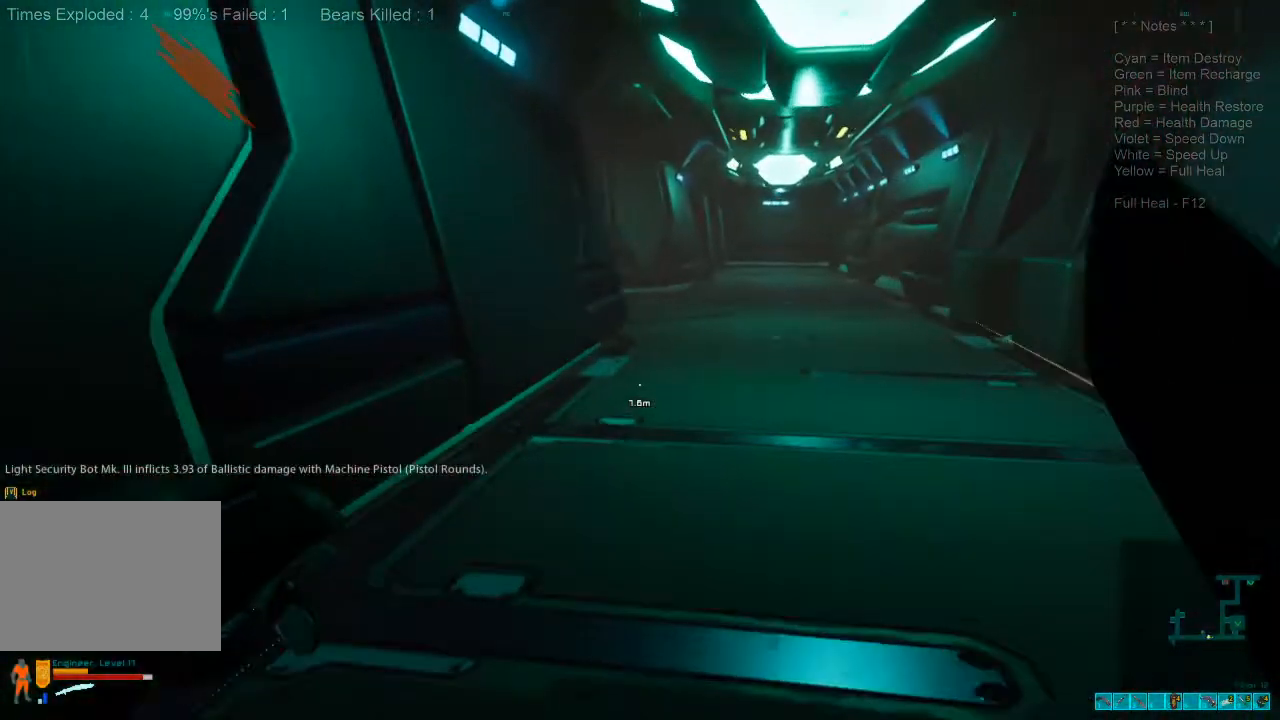
{"keys": ["shift", "w"], "mouse": [], "events": [[100, "2", "up"], [367, "r", "down"], [467, "r", "up"]]}
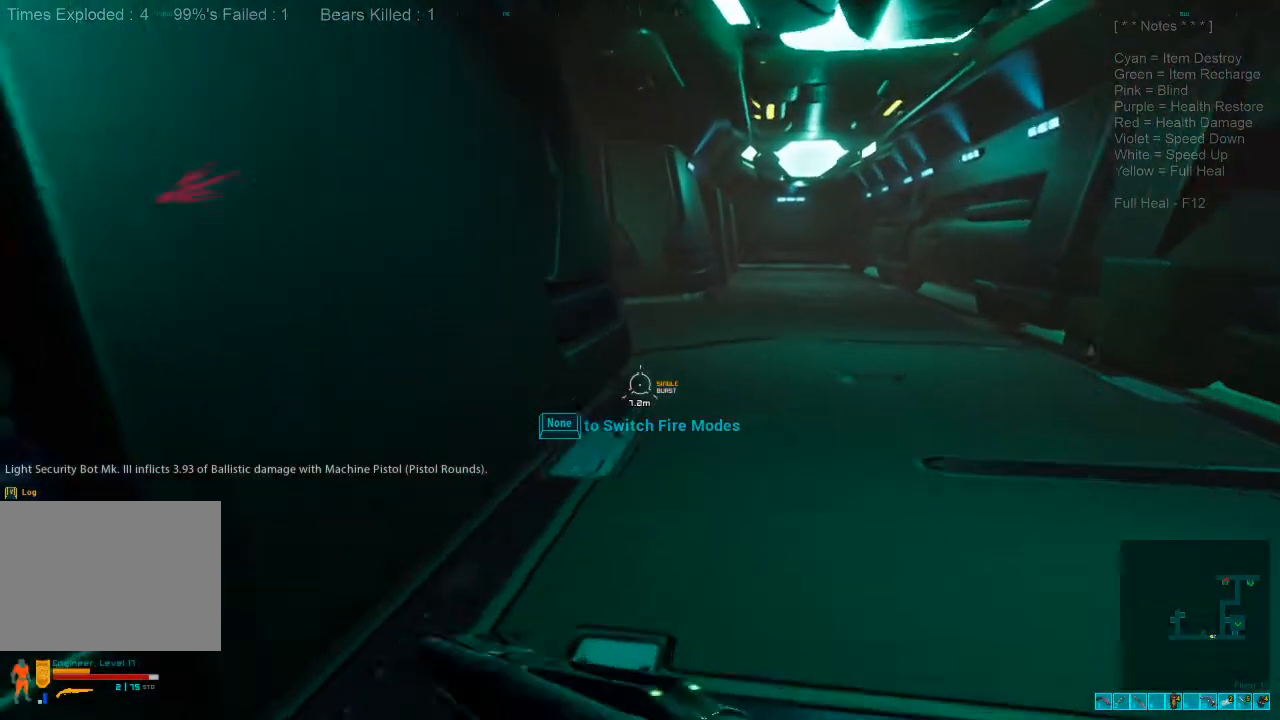
{"keys": ["w"], "mouse": [], "events": [[300, "shift", "up"]]}
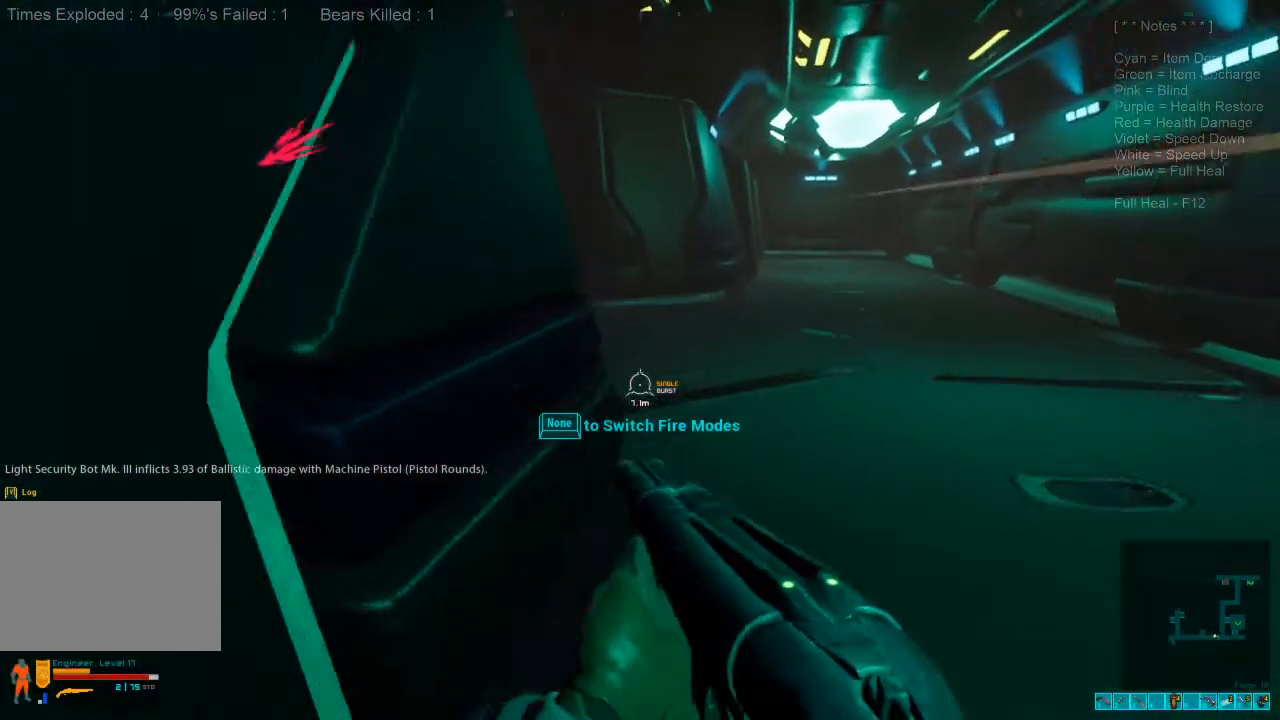
{"keys": ["d", "w"], "mouse": [], "events": [[500, "d", "down"]]}
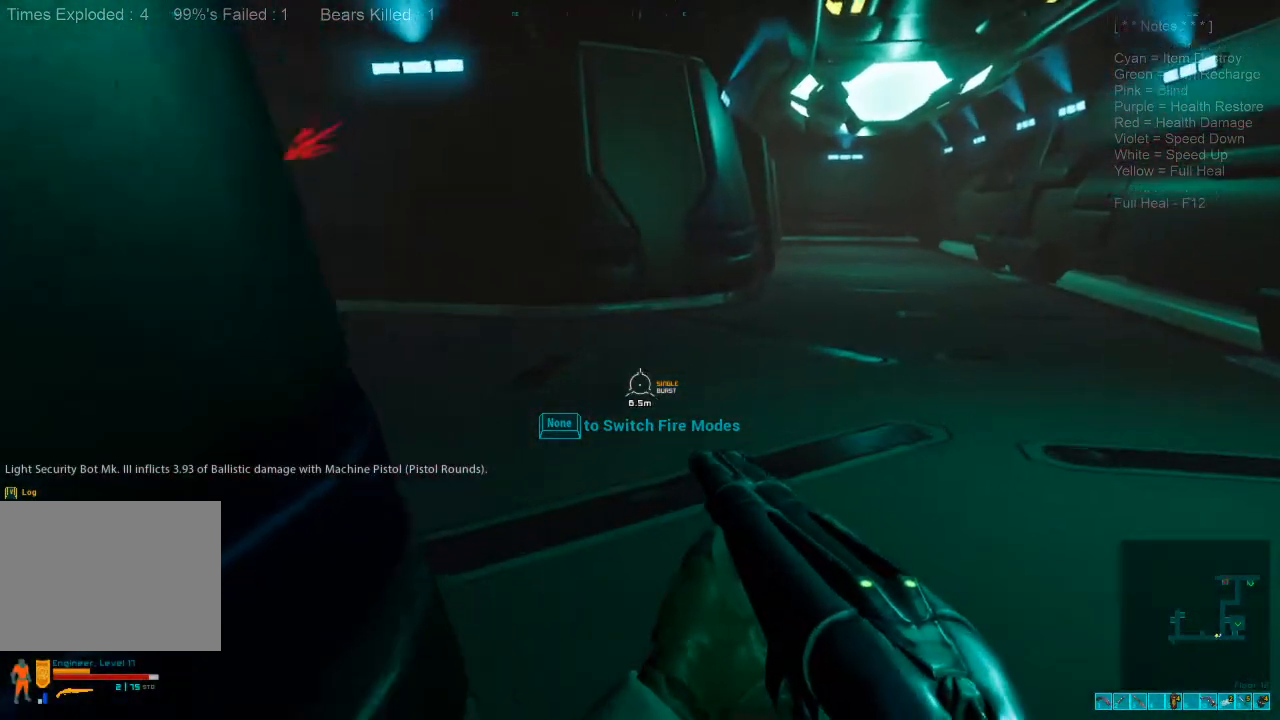
{"keys": ["a", "s"], "mouse": [], "events": [[67, "w", "up"], [167, "s", "down"], [300, "d", "up"], [433, "a", "down"]]}
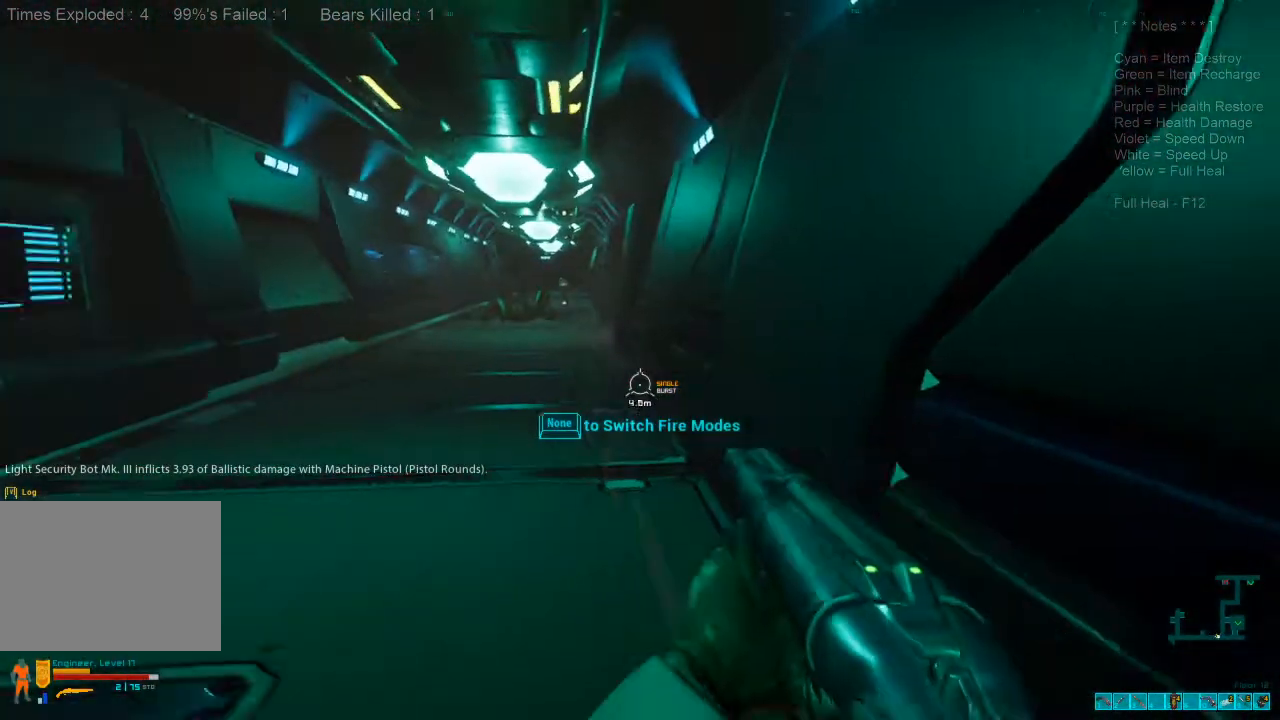
{"keys": ["a", "ctrl"], "mouse": ["right"], "events": [[367, "ctrl", "down"], [367, "mouse_right", "down"], [433, "s", "up"]]}
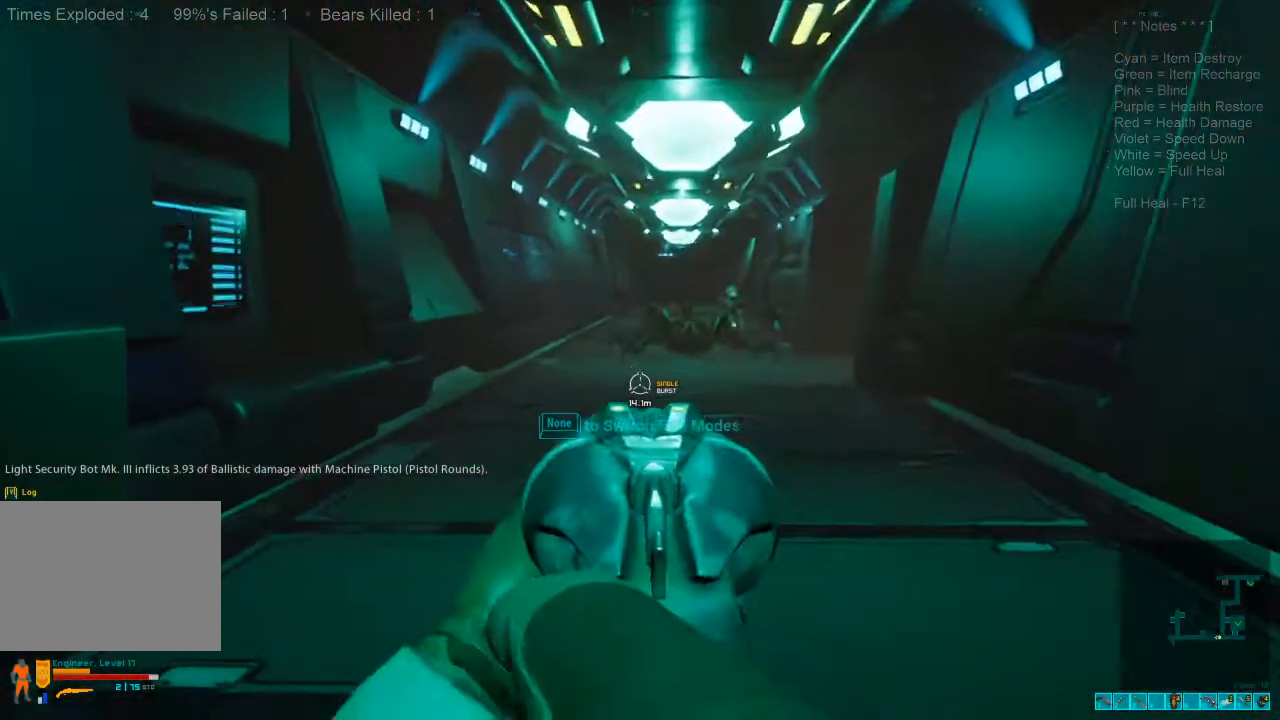
{"keys": ["w", "z"], "mouse": ["left"], "events": [[33, "ctrl", "up"], [33, "mouse_right", "up"], [67, "w", "down"], [133, "a", "up"], [467, "z", "down"], [500, "mouse_left", "down"]]}
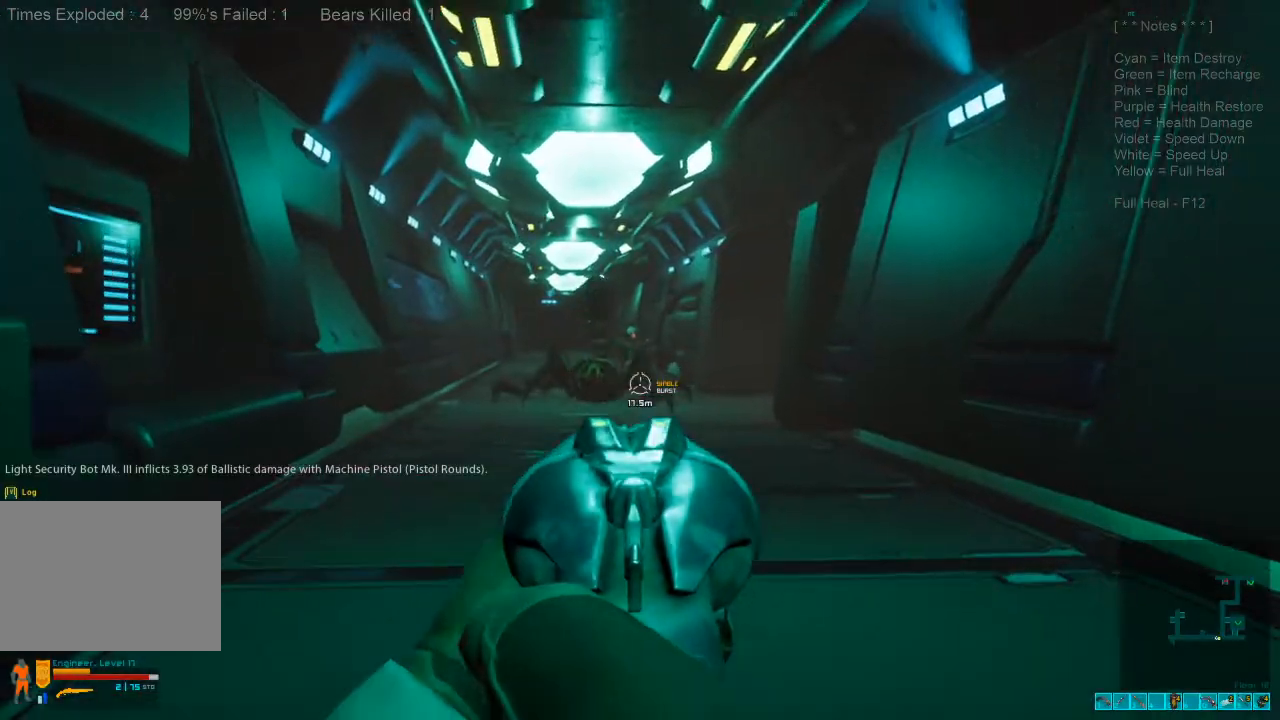
{"keys": ["w"], "mouse": [], "events": [[133, "ctrl", "down"], [133, "z", "up"], [167, "mouse_left", "up"], [200, "ctrl", "up"]]}